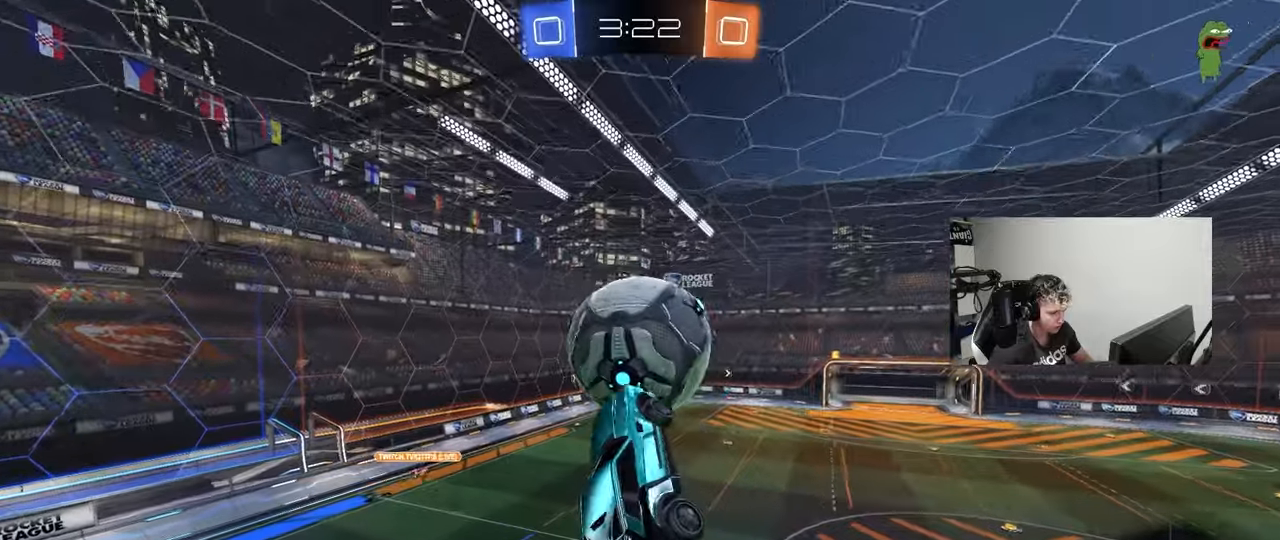
Gameplay with keyboard and mouse; each line is a JSON object with the keys and mouse buttons held at the frame after it. "events" lists presses ("down") and releases ("up") of "1", "2", "3", "4", "5", "a", "alt", "c", "caps_lock", "ctrl", "d", "e", "f", "g", "q", "r", "s", "shift", "space", "t", "tab", "v", "w", "x", "z", "mouse_left", "mouse_wheel" and "mouse_right" between this image and that frame as [ms after this image, input, new state], when the widget could be followed in between. "mouse_left", "mouse_wheel", "mouse_right" = the "left", "wheel", "right" buttons of the "mouse" list. No other keys are recorded. "wheel" means that the mouse wheel is clicked or scrolled. Mouse movement is not recorded.
{"keys": ["w"], "mouse": [], "events": [[33, "mouse_left", "up"], [83, "d", "down"], [133, "shift", "down"], [183, "shift", "up"], [217, "d", "up"], [267, "w", "down"], [317, "w", "up"], [500, "w", "down"]]}
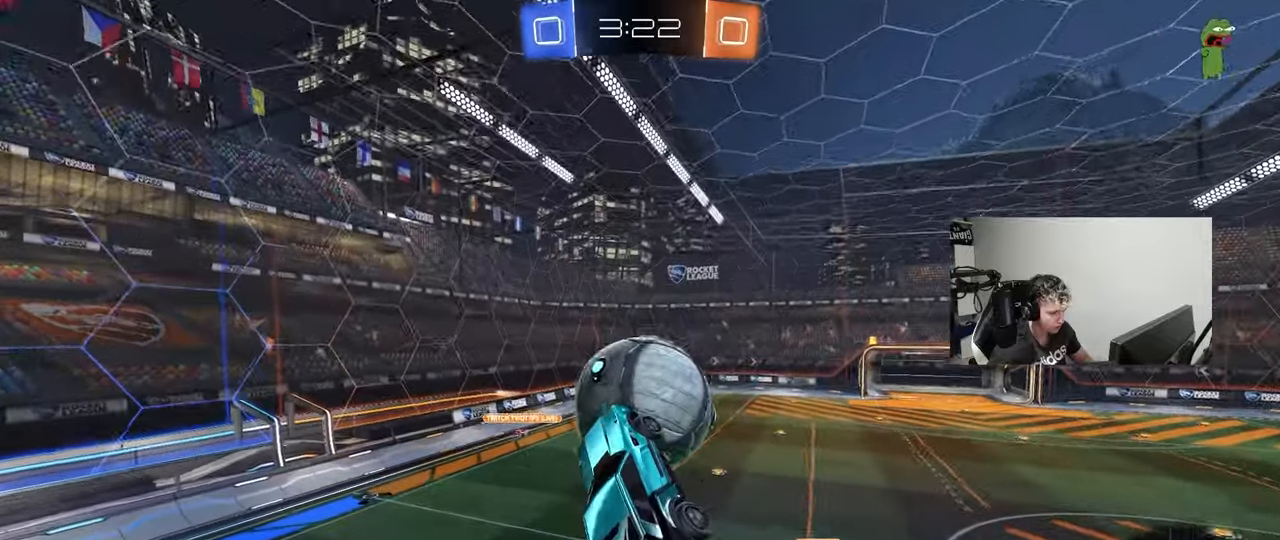
{"keys": ["d"], "mouse": [], "events": [[50, "w", "up"], [233, "a", "down"], [283, "a", "up"], [283, "d", "down"], [333, "shift", "down"], [467, "shift", "up"]]}
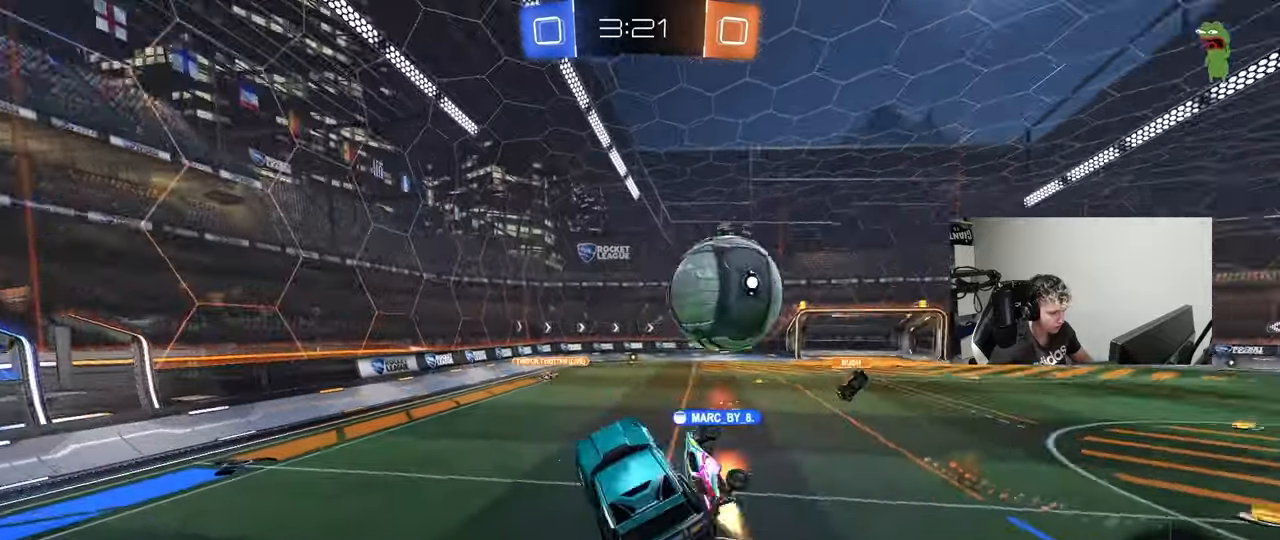
{"keys": ["d", "w"], "mouse": [], "events": [[17, "d", "up"], [167, "d", "down"], [167, "w", "down"]]}
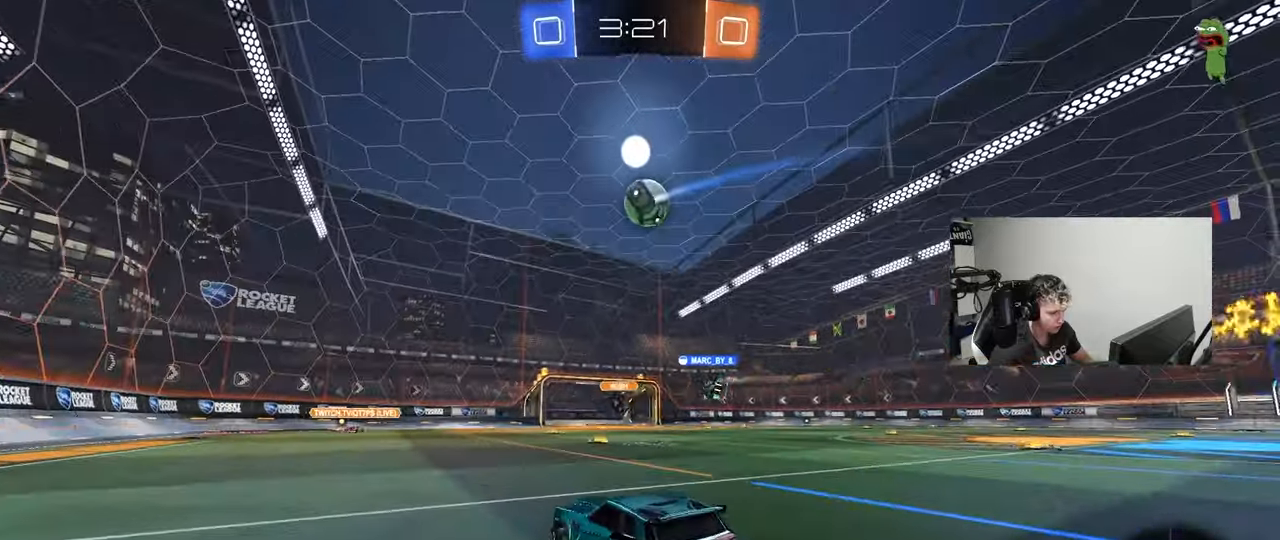
{"keys": ["w"], "mouse": [], "events": [[33, "d", "up"], [183, "d", "down"], [217, "d", "up"]]}
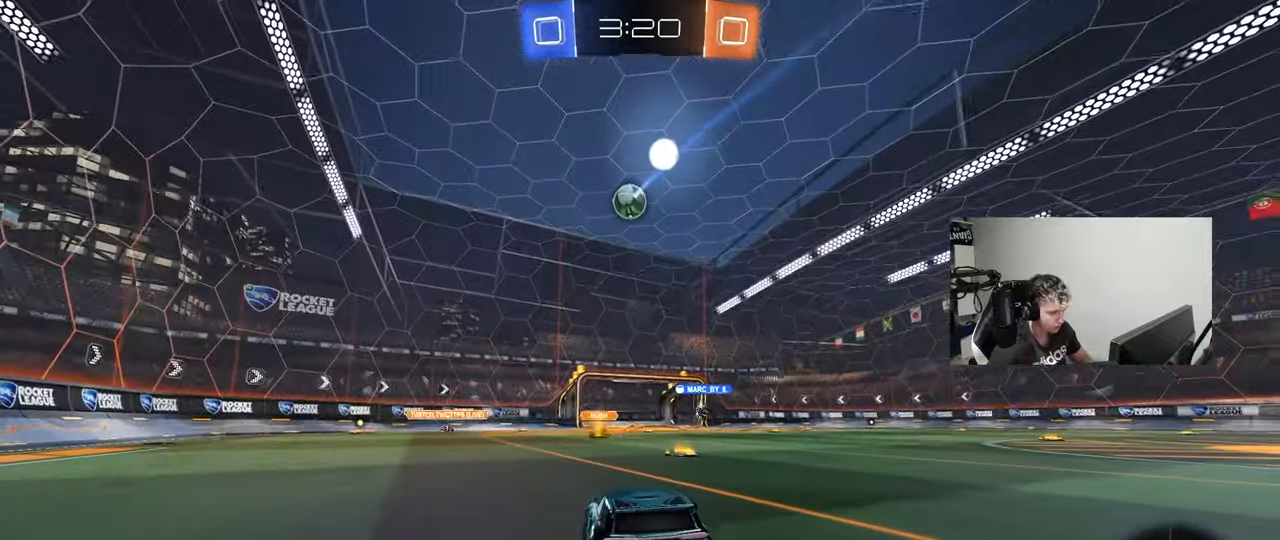
{"keys": ["d", "w"], "mouse": [], "events": [[150, "d", "down"], [233, "shift", "down"], [333, "shift", "up"], [383, "d", "up"], [483, "d", "down"]]}
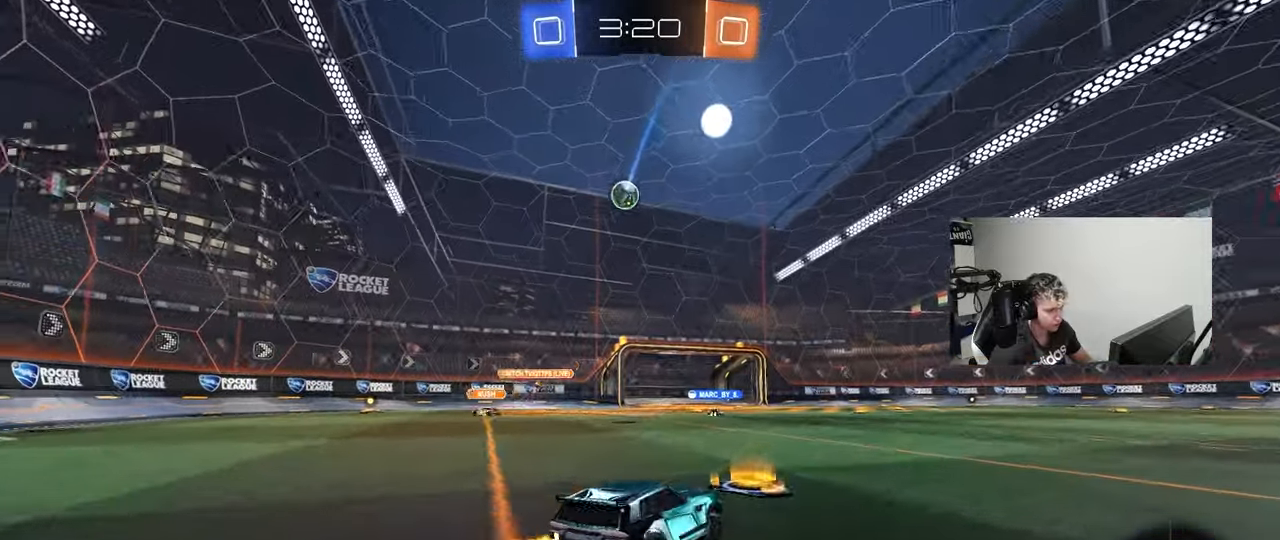
{"keys": ["d", "s", "shift"], "mouse": ["right"], "events": [[250, "mouse_left", "down"], [250, "mouse_right", "down"], [250, "shift", "down"], [350, "mouse_right", "up"], [400, "mouse_right", "down"], [400, "w", "up"], [433, "mouse_left", "up"], [450, "s", "down"]]}
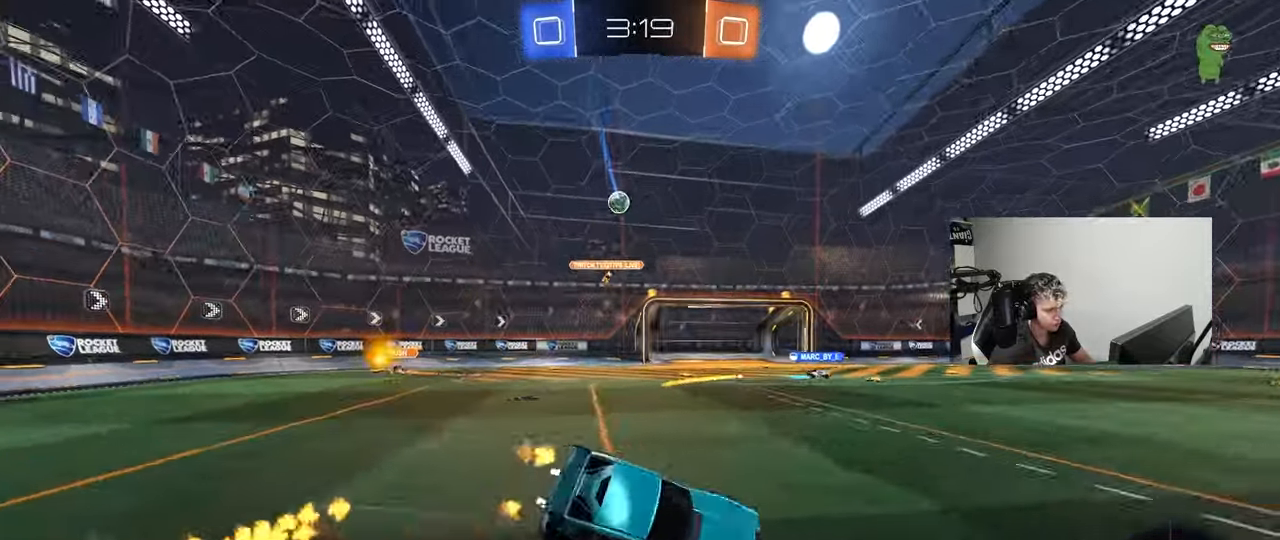
{"keys": ["d", "s", "shift"], "mouse": [], "events": [[33, "mouse_right", "up"], [217, "s", "up"], [317, "s", "down"]]}
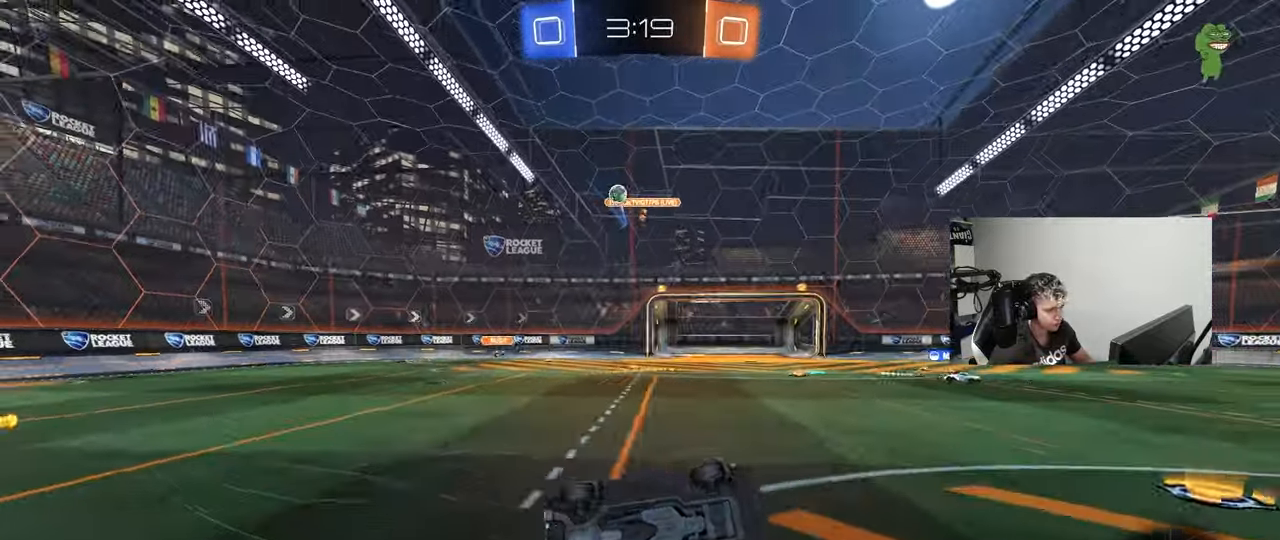
{"keys": ["d", "w"], "mouse": [], "events": [[50, "s", "up"], [150, "shift", "up"], [200, "w", "down"]]}
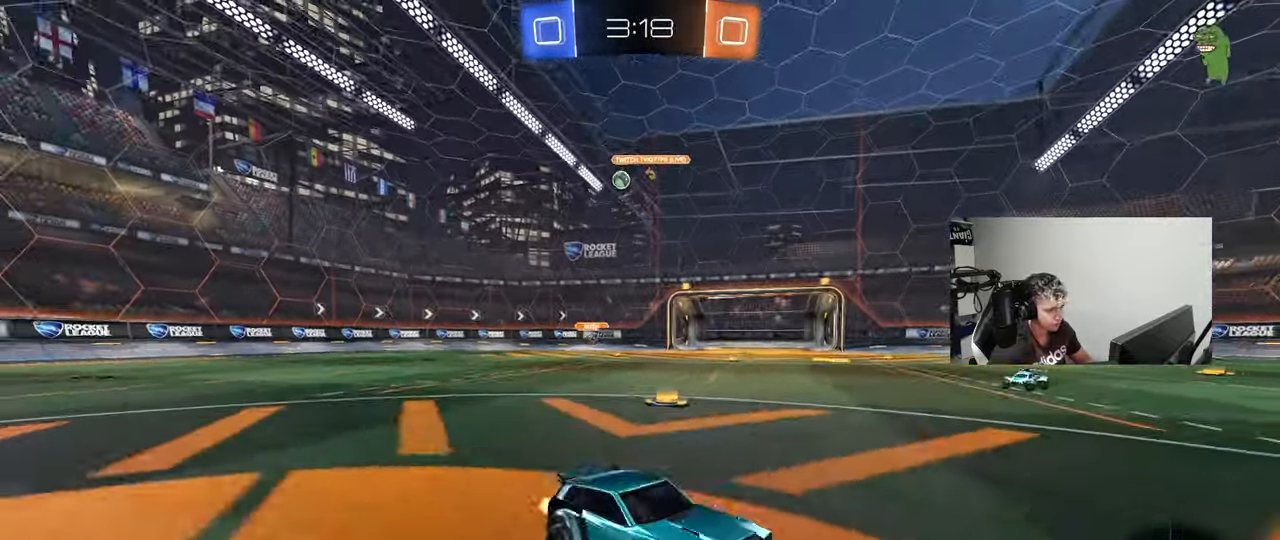
{"keys": ["d", "w"], "mouse": [], "events": [[250, "shift", "down"], [350, "shift", "up"]]}
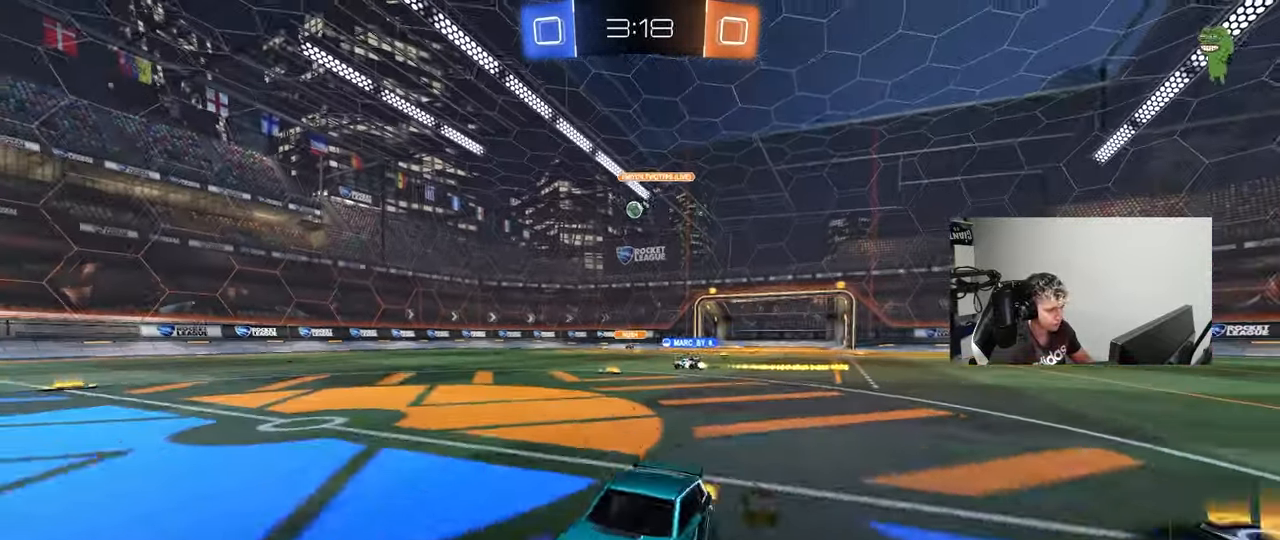
{"keys": ["d", "w"], "mouse": [], "events": [[83, "d", "up"], [183, "d", "down"], [267, "shift", "down"], [367, "shift", "up"]]}
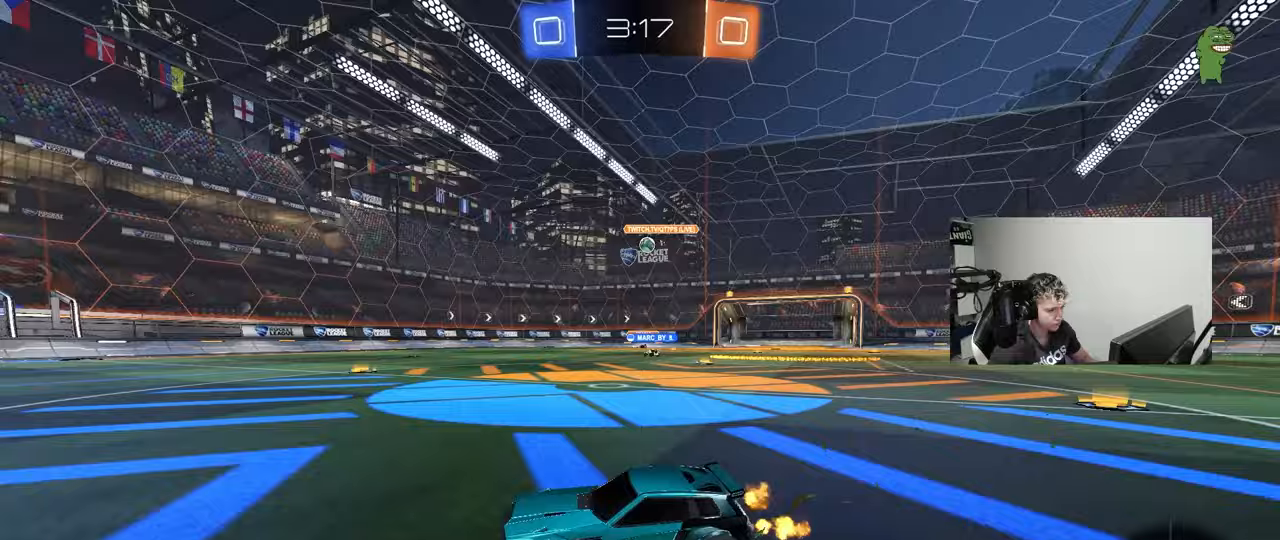
{"keys": ["d", "w"], "mouse": [], "events": [[50, "d", "up"], [200, "d", "down"]]}
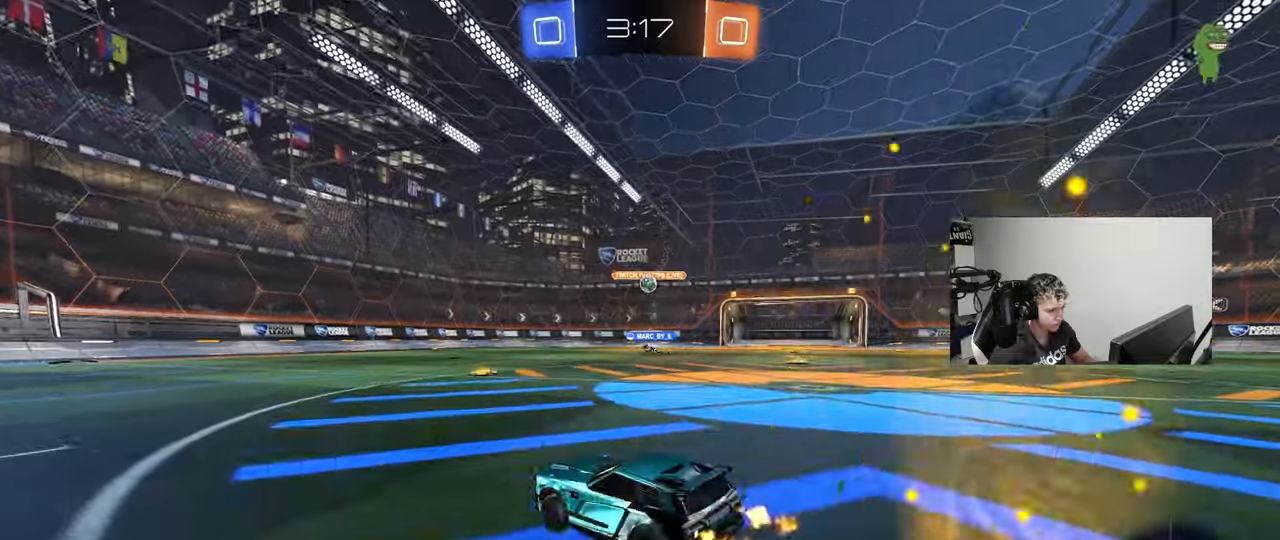
{"keys": ["w"], "mouse": [], "events": [[67, "d", "up"], [217, "d", "down"], [250, "d", "up"]]}
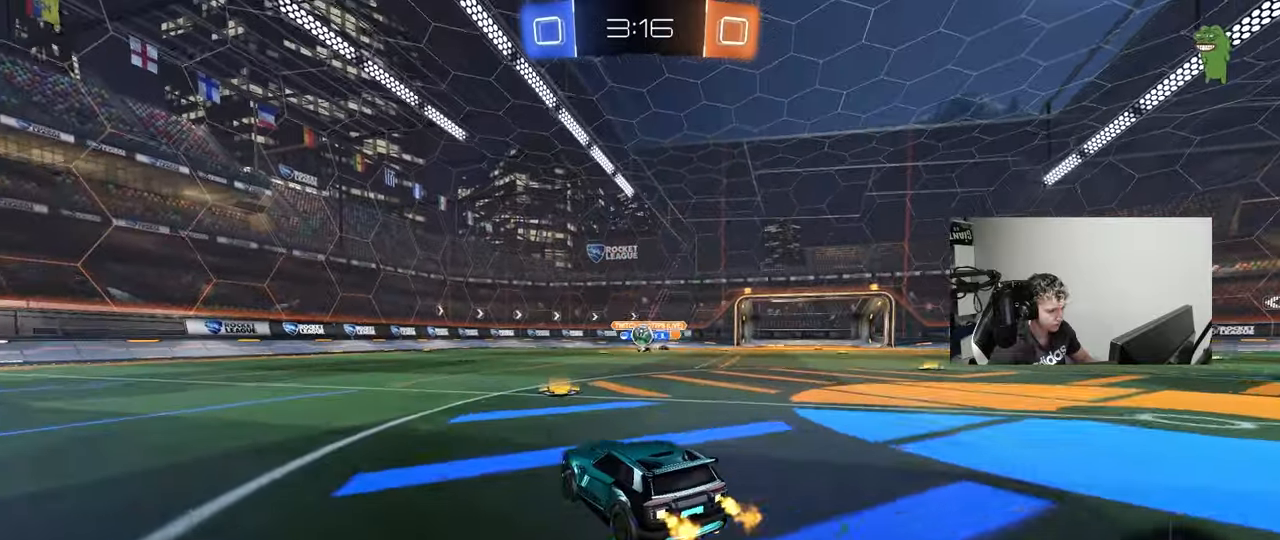
{"keys": ["w"], "mouse": [], "events": [[83, "d", "down"], [183, "a", "down"], [183, "d", "up"], [317, "mouse_left", "down"], [367, "a", "up"], [500, "mouse_left", "up"]]}
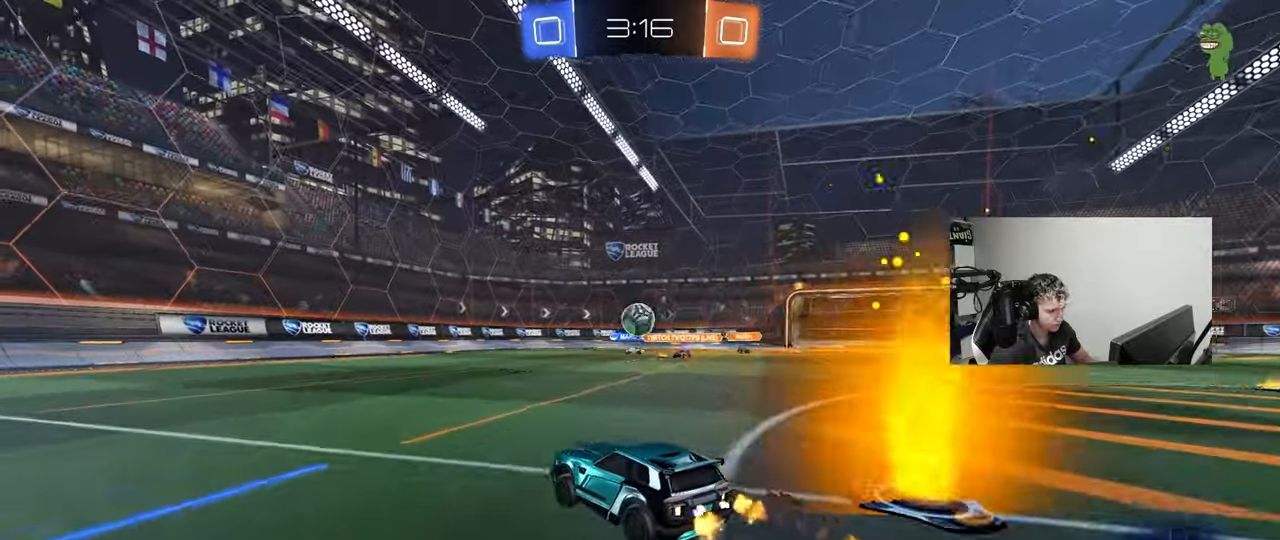
{"keys": ["d", "w"], "mouse": ["left"], "events": [[200, "d", "down"], [233, "mouse_left", "down"], [283, "d", "up"], [433, "d", "down"]]}
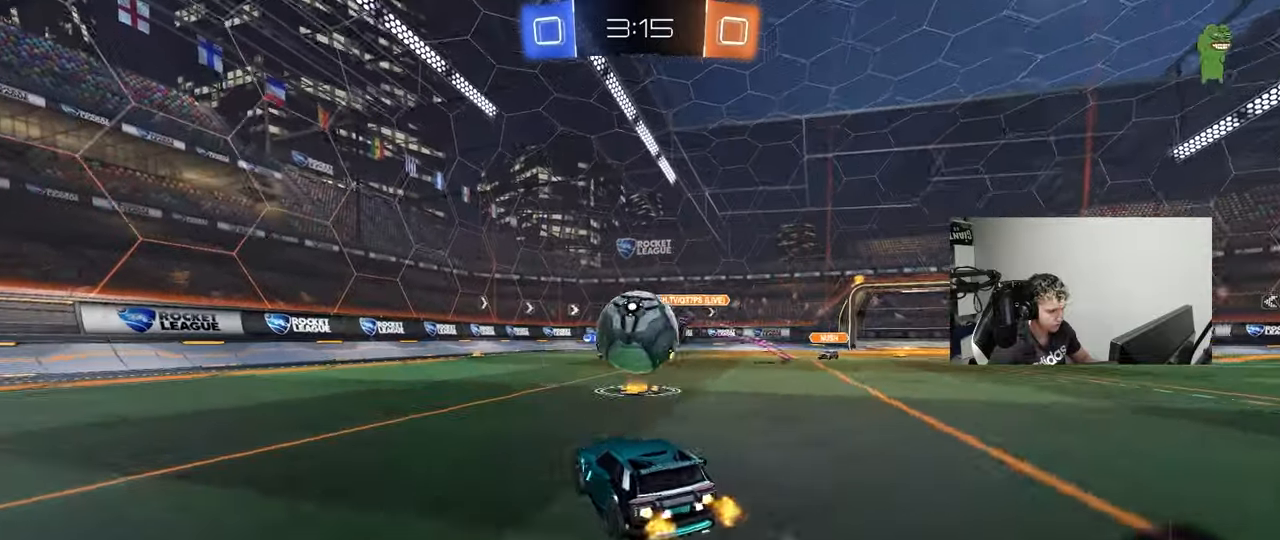
{"keys": ["a", "w"], "mouse": [], "events": [[17, "d", "up"], [67, "d", "down"], [117, "mouse_left", "up"], [167, "w", "up"], [217, "a", "down"], [217, "shift", "down"], [250, "d", "up"], [250, "w", "down"], [300, "w", "up"], [450, "w", "down"], [483, "shift", "up"]]}
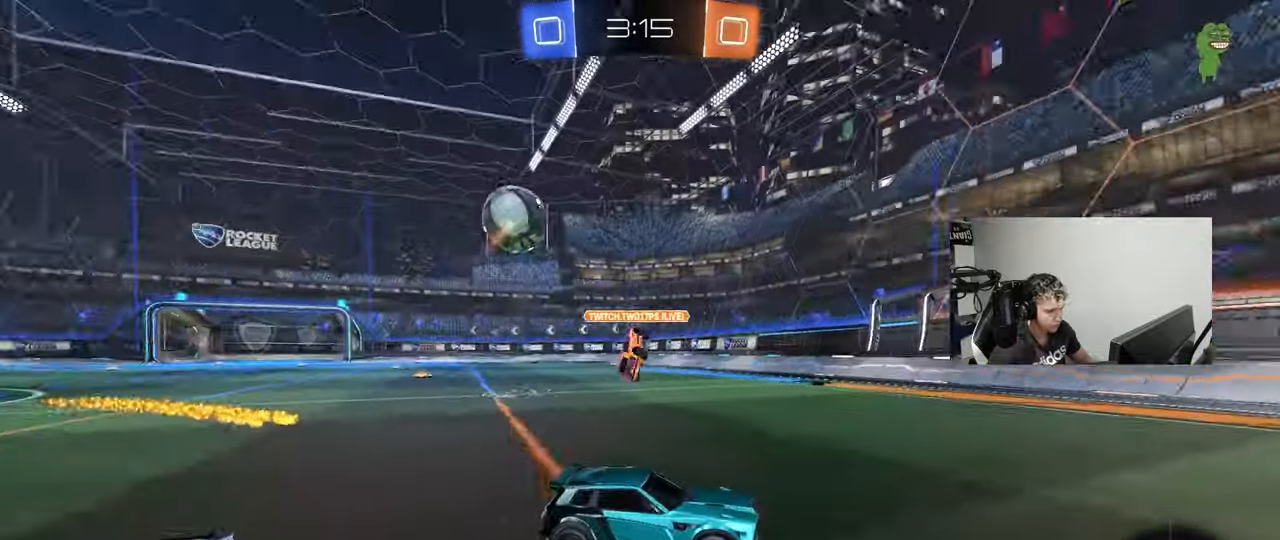
{"keys": ["a", "w"], "mouse": ["left"], "events": [[233, "mouse_left", "down"]]}
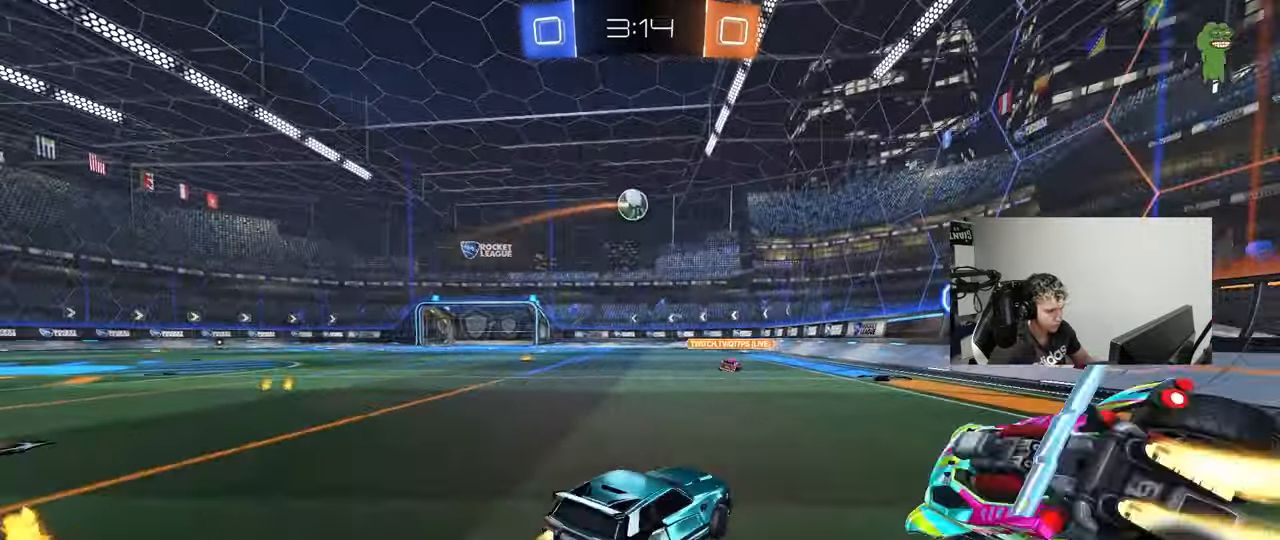
{"keys": ["a", "s", "shift"], "mouse": ["left", "right"], "events": [[283, "a", "up"], [283, "mouse_right", "down"], [333, "a", "down"], [333, "shift", "down"], [383, "mouse_right", "up"], [433, "mouse_right", "down"], [467, "s", "down"], [467, "w", "up"]]}
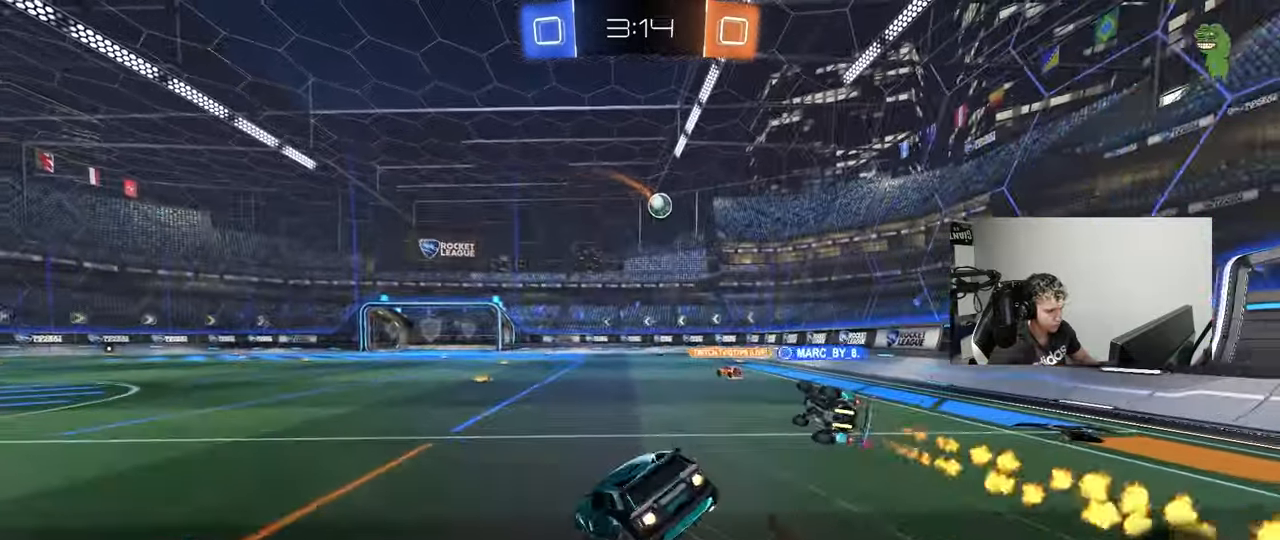
{"keys": ["a", "s", "shift"], "mouse": ["left"], "events": [[117, "mouse_right", "up"], [167, "s", "up"], [350, "s", "down"]]}
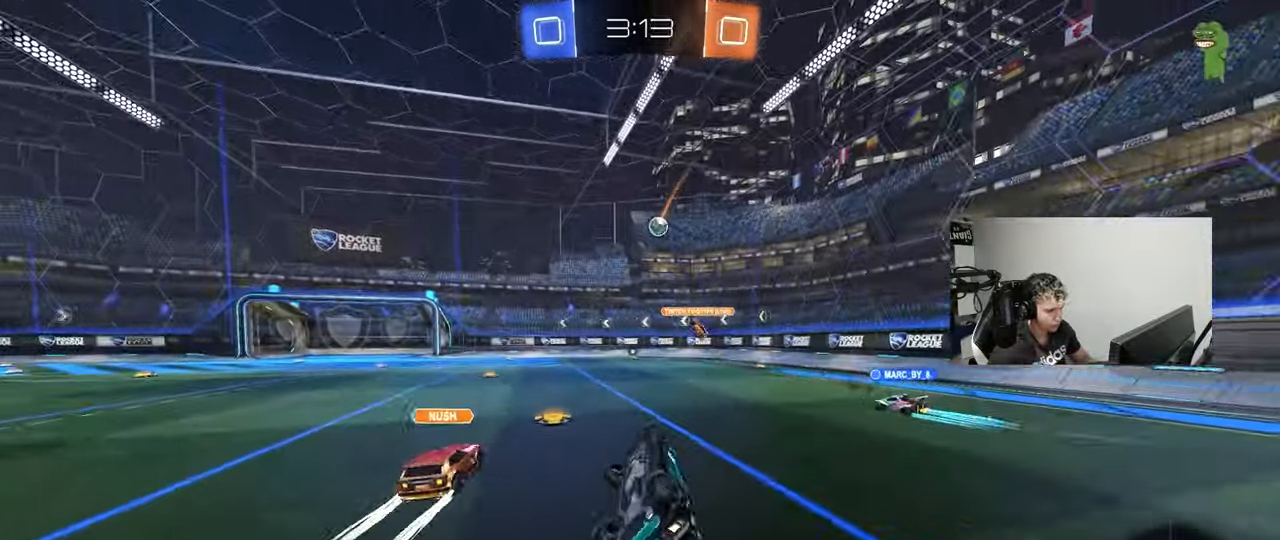
{"keys": ["w"], "mouse": [], "events": [[83, "s", "up"], [133, "mouse_left", "up"], [183, "shift", "up"], [317, "a", "up"], [367, "w", "down"]]}
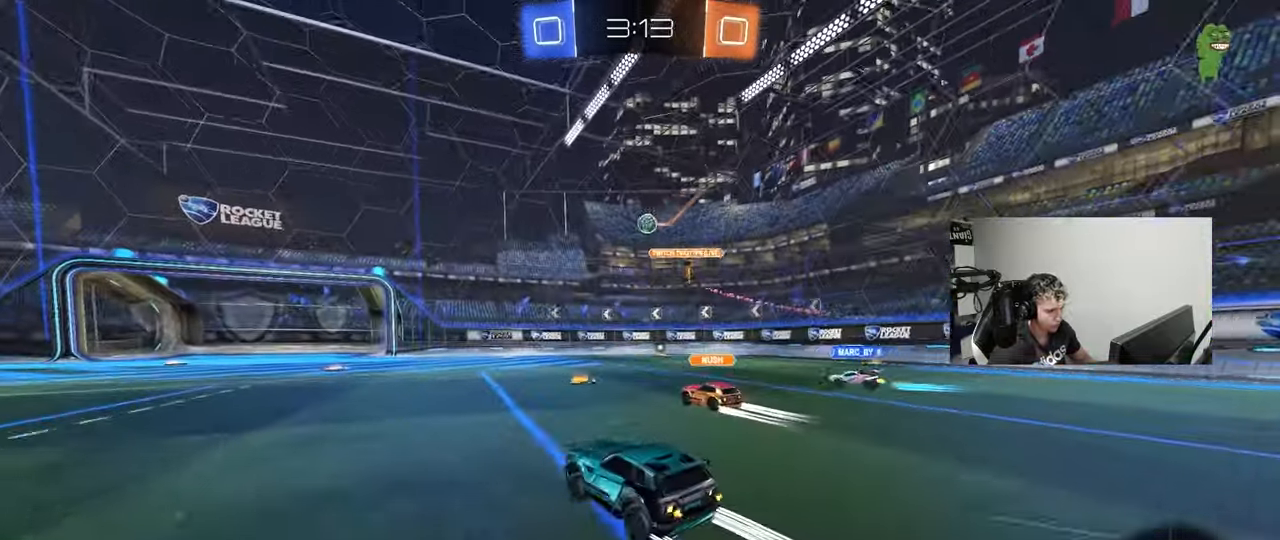
{"keys": ["w"], "mouse": ["left"], "events": [[333, "mouse_left", "down"]]}
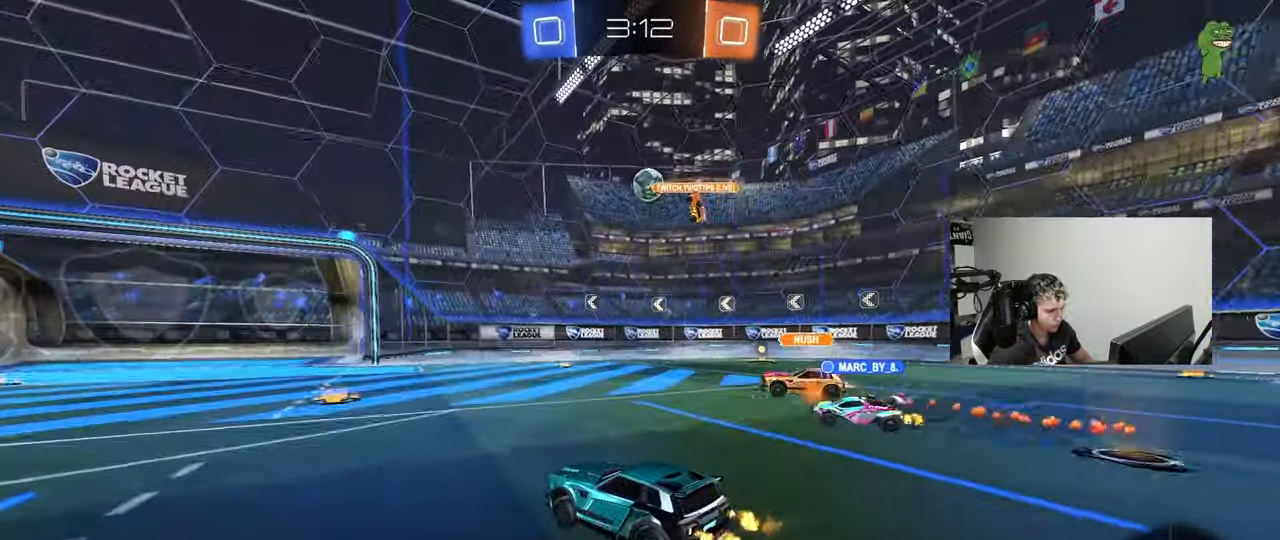
{"keys": ["w"], "mouse": [], "events": [[17, "d", "down"], [67, "d", "up"], [117, "mouse_left", "up"], [217, "a", "down"], [300, "a", "up"]]}
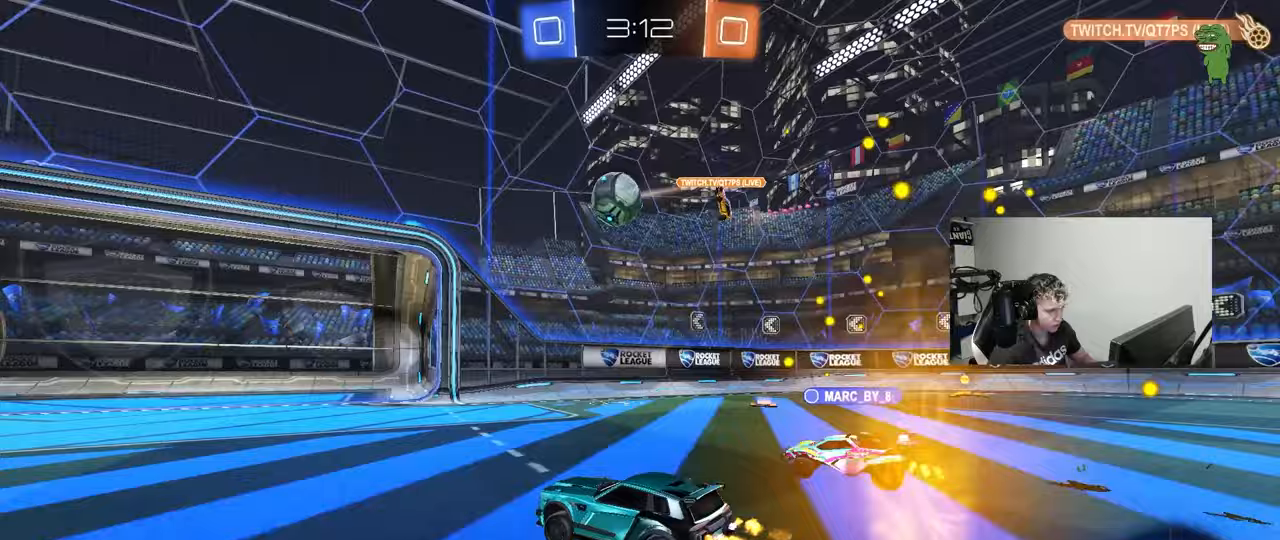
{"keys": ["w"], "mouse": ["right"], "events": [[133, "a", "down"], [317, "a", "up"], [417, "w", "up"], [467, "mouse_right", "down"], [500, "w", "down"]]}
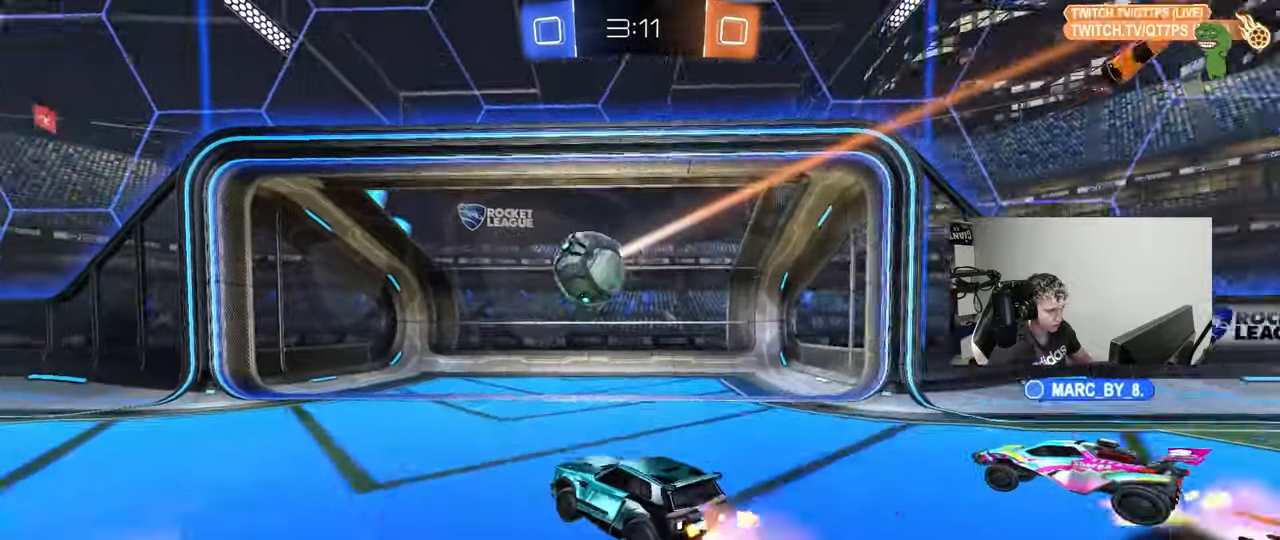
{"keys": ["space", "tab"], "mouse": [], "events": [[100, "mouse_right", "up"], [150, "mouse_right", "down"], [233, "space", "down"], [233, "w", "up"], [333, "mouse_right", "up"], [333, "space", "up"], [333, "tab", "down"], [467, "space", "down"]]}
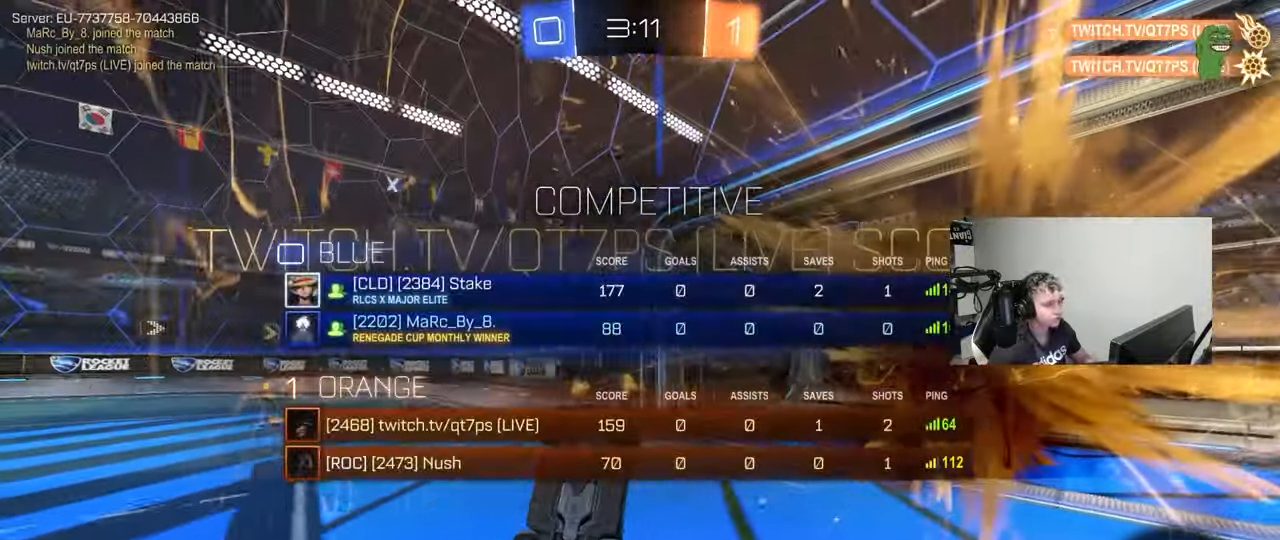
{"keys": ["d", "s", "shift"], "mouse": ["left"], "events": [[117, "space", "up"], [167, "s", "down"], [167, "tab", "up"], [250, "d", "down"], [300, "shift", "down"], [350, "mouse_left", "down"]]}
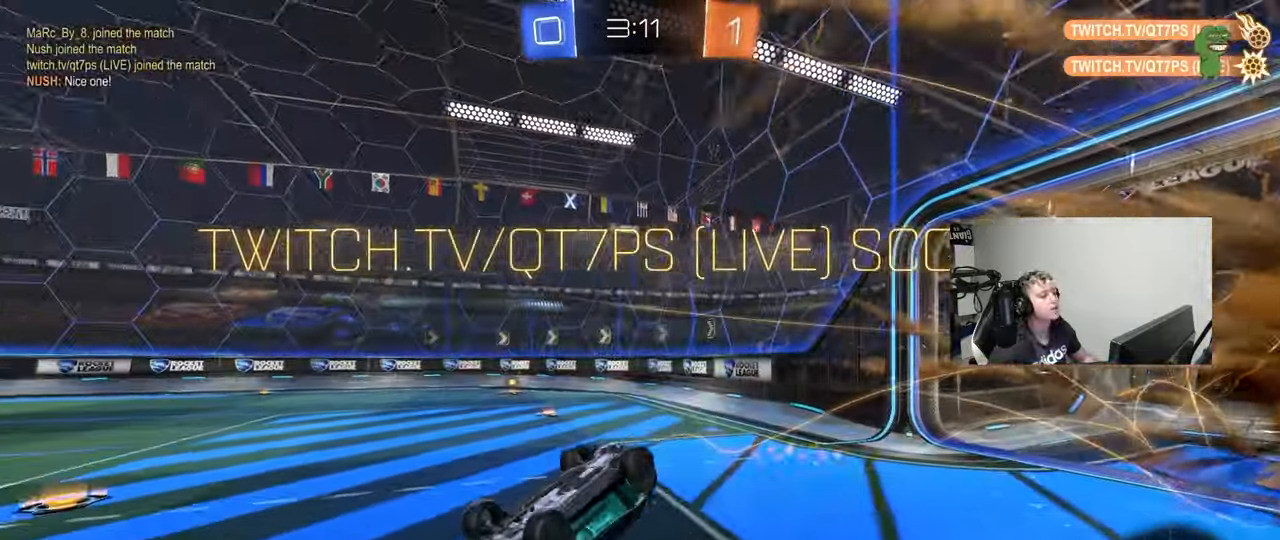
{"keys": ["d", "s", "shift"], "mouse": [], "events": [[33, "space", "down"], [83, "mouse_left", "up"], [183, "space", "up"], [267, "s", "up"], [417, "s", "down"]]}
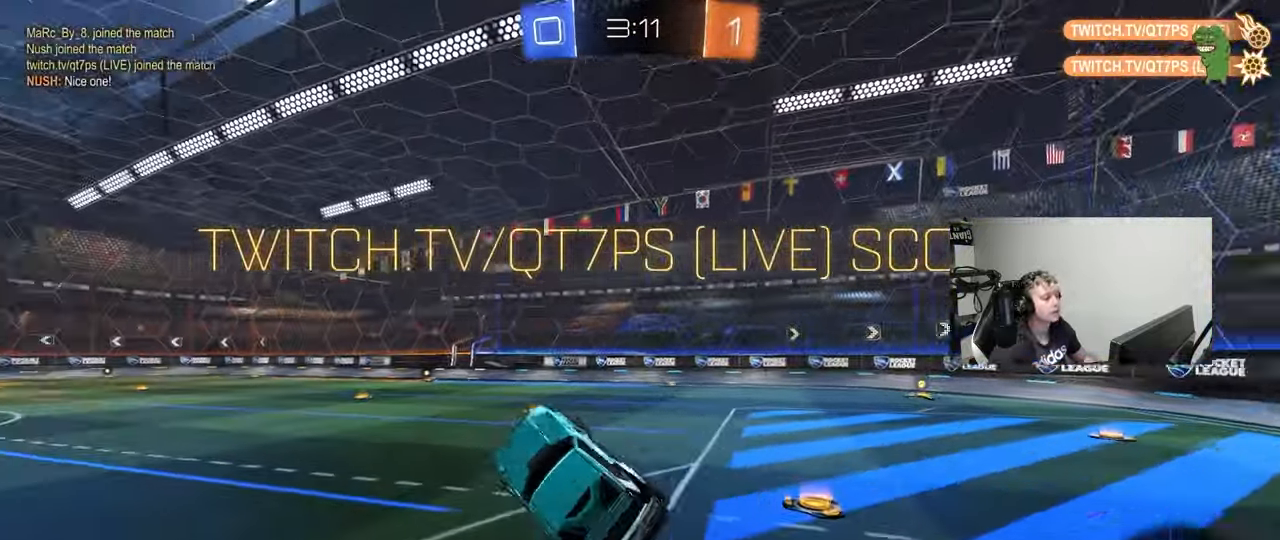
{"keys": ["w"], "mouse": ["right"], "events": [[50, "shift", "up"], [100, "a", "down"], [100, "d", "up"], [100, "s", "up"], [200, "a", "up"], [283, "w", "down"], [467, "mouse_right", "down"]]}
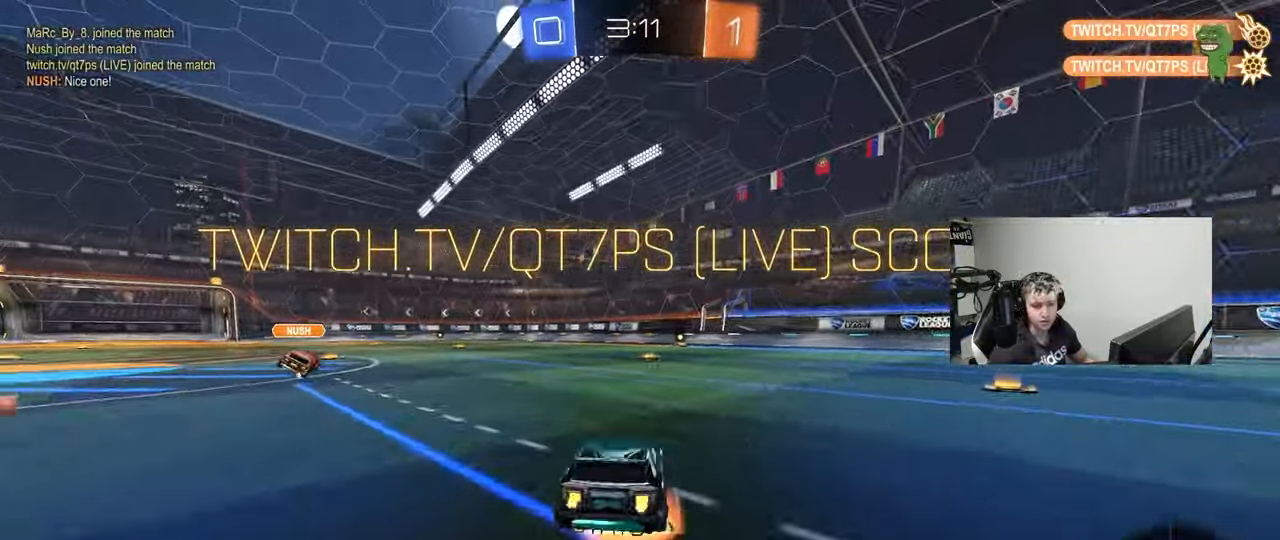
{"keys": ["d", "shift"], "mouse": ["left"], "events": [[17, "d", "down"], [17, "shift", "down"], [67, "mouse_right", "up"], [117, "mouse_right", "down"], [167, "w", "up"], [217, "s", "down"], [300, "mouse_right", "up"], [450, "mouse_left", "down"], [483, "s", "up"]]}
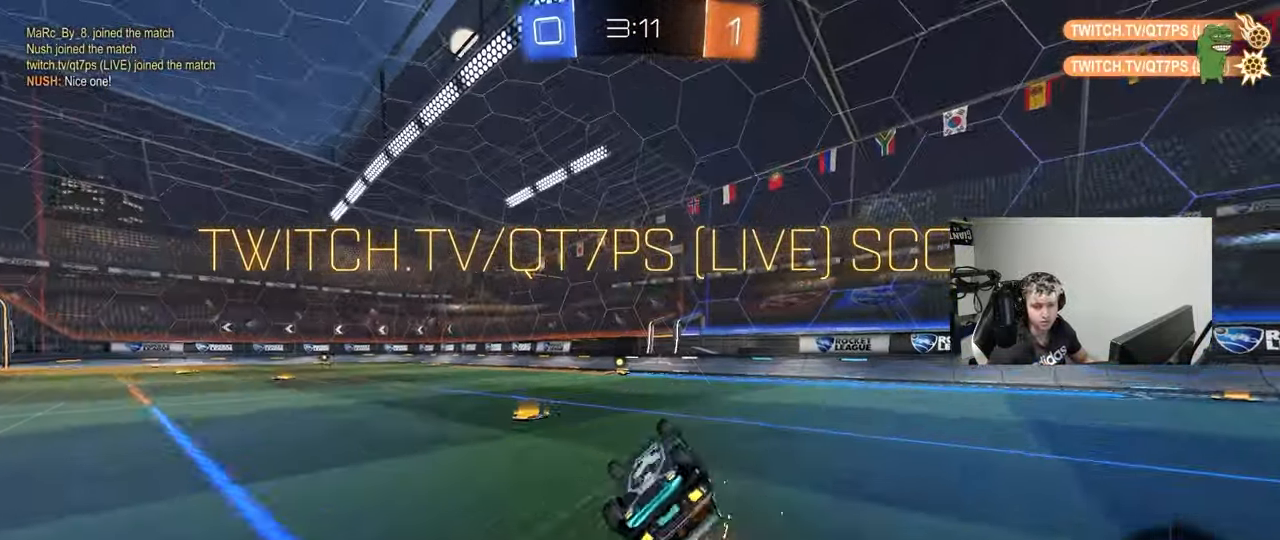
{"keys": [], "mouse": [], "events": [[83, "s", "down"], [367, "mouse_left", "up"], [367, "s", "up"], [417, "d", "up"], [467, "shift", "up"]]}
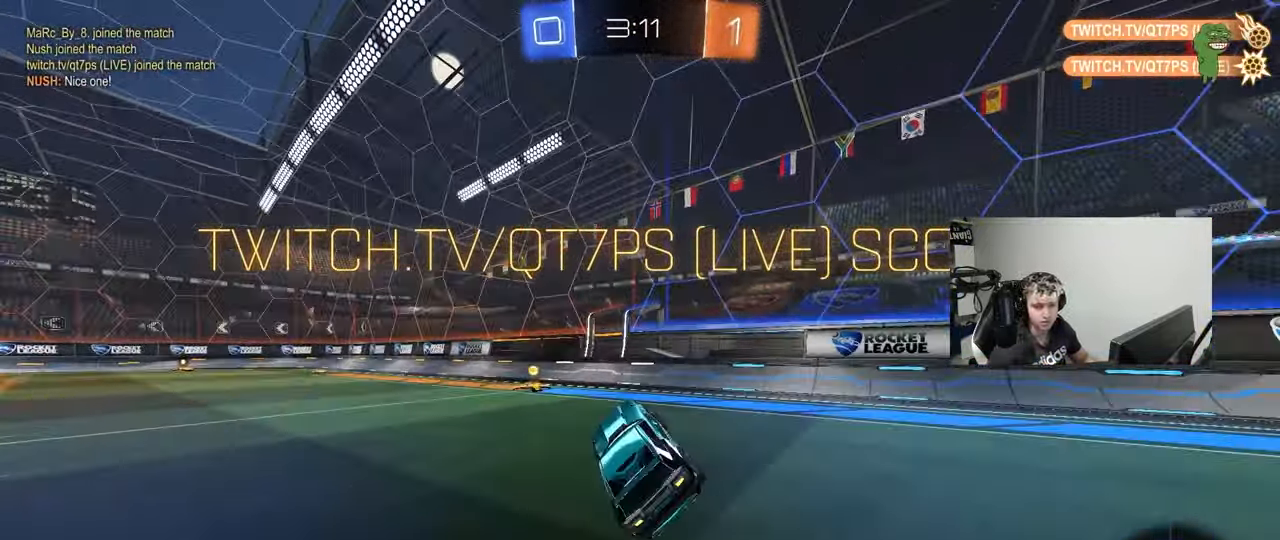
{"keys": [], "mouse": [], "events": [[50, "a", "down"], [50, "w", "down"], [283, "a", "up"], [333, "w", "up"]]}
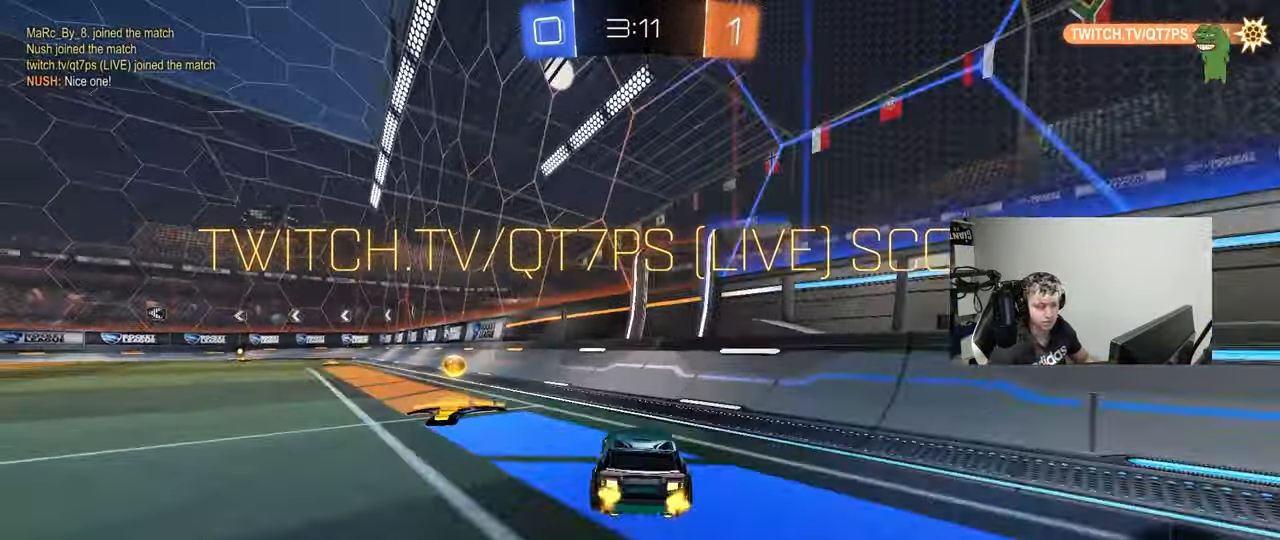
{"keys": ["a", "s"], "mouse": [], "events": [[117, "a", "down"], [350, "s", "down"]]}